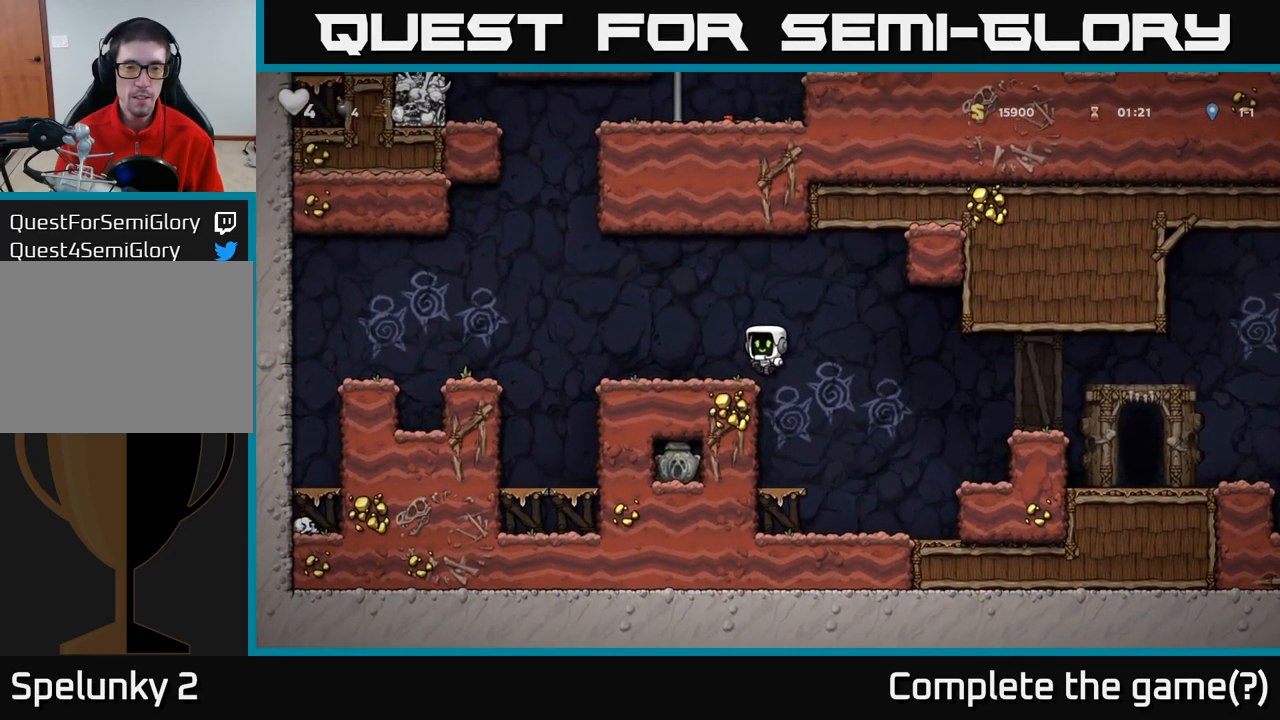
Gameplay with a controller (Xbox layout); each line is a JSON object with the inputs held at the frame after it (dt_ms = milliseconds from this image to that frame). "events" lists button and stick changes between this image and that frame as [ms after this image, input, new state], when the widget could be followed in between. Not read: right_stick.
{"dt_ms": 500, "buttons": [], "left_stick": "down-left", "events": [[200, "left_stick", "left"], [317, "left_stick", "center"], [484, "left_stick", "down-left"]]}
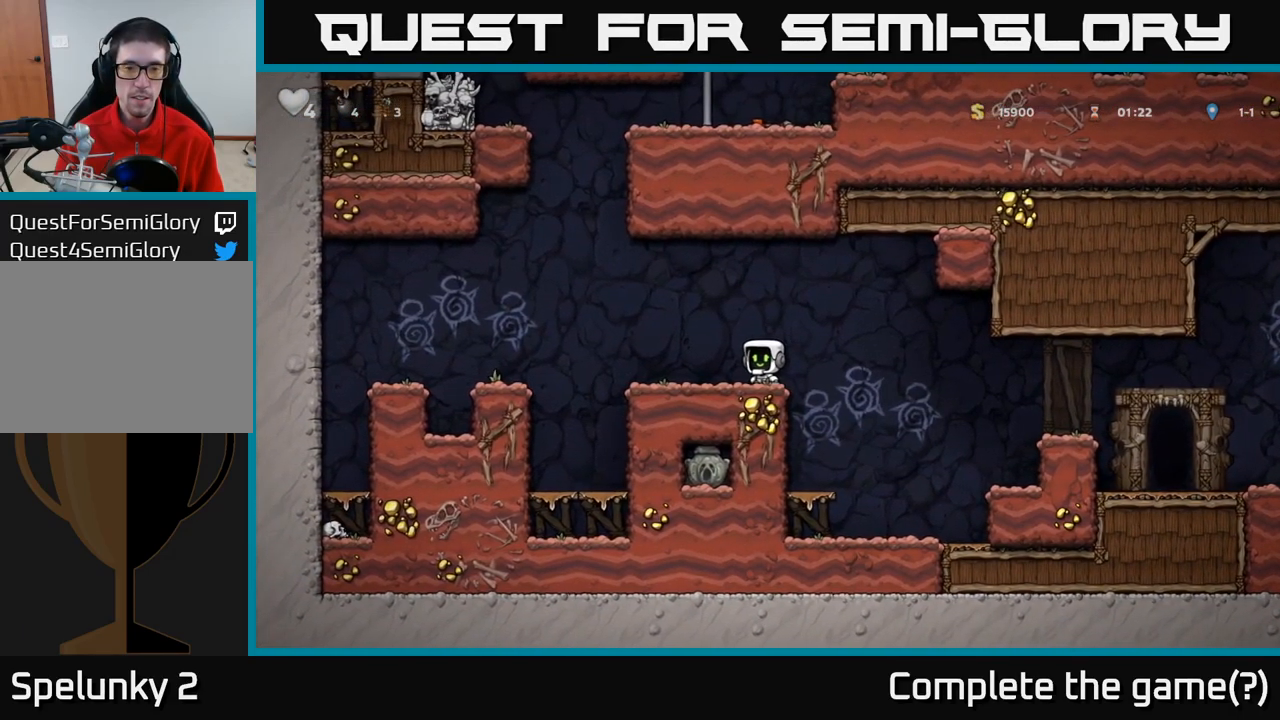
{"dt_ms": 500, "buttons": ["A"], "left_stick": "right", "events": [[50, "L1", "down"], [184, "L1", "up"], [184, "left_stick", "center"], [450, "A", "down"], [467, "left_stick", "right"]]}
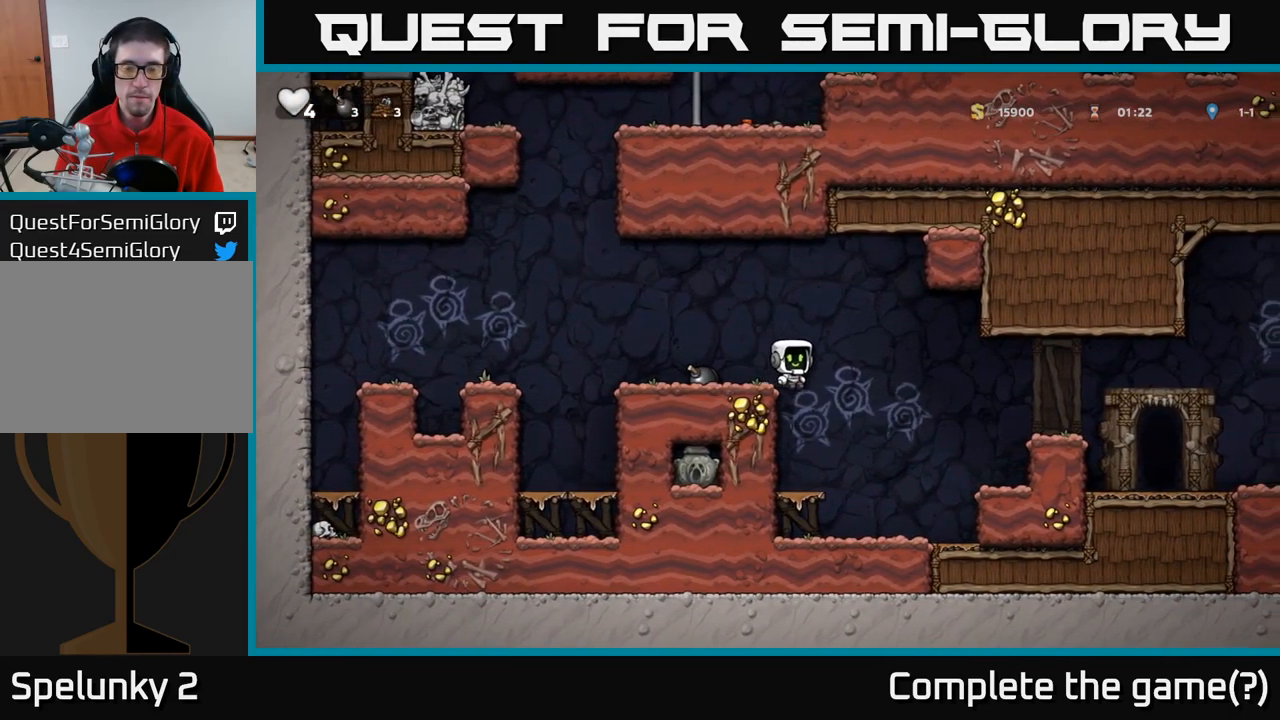
{"dt_ms": 1000, "buttons": [], "left_stick": "right"}
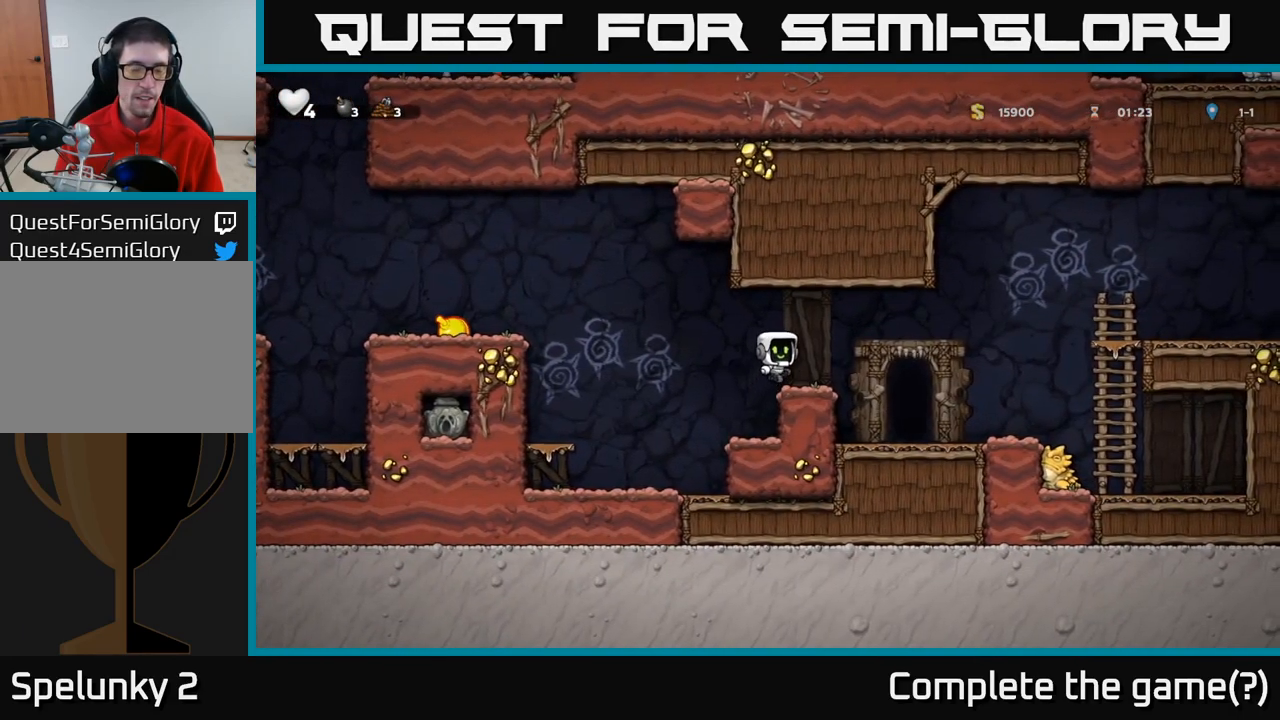
{"dt_ms": 500, "buttons": [], "left_stick": "center", "events": [[17, "left_stick", "center"]]}
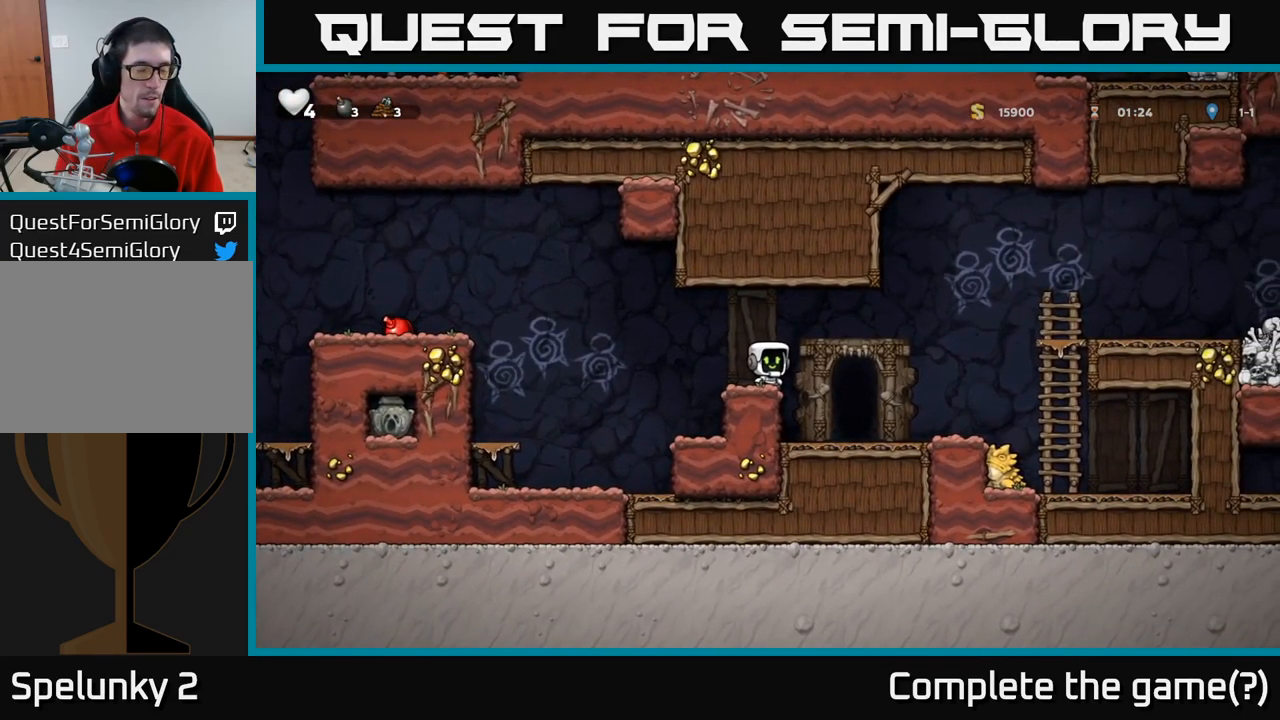
{"dt_ms": 516, "buttons": [], "left_stick": "center", "events": []}
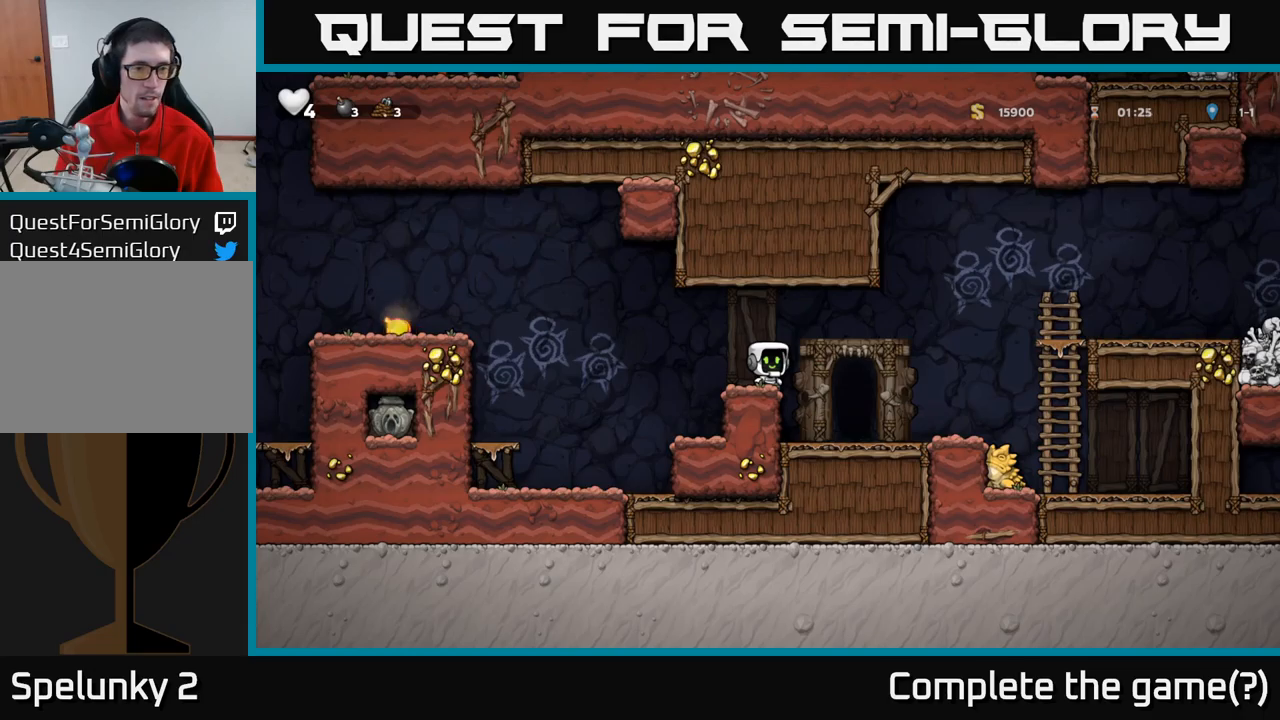
{"dt_ms": 500, "buttons": ["A"], "left_stick": "left", "events": [[250, "left_stick", "left"], [417, "A", "down"]]}
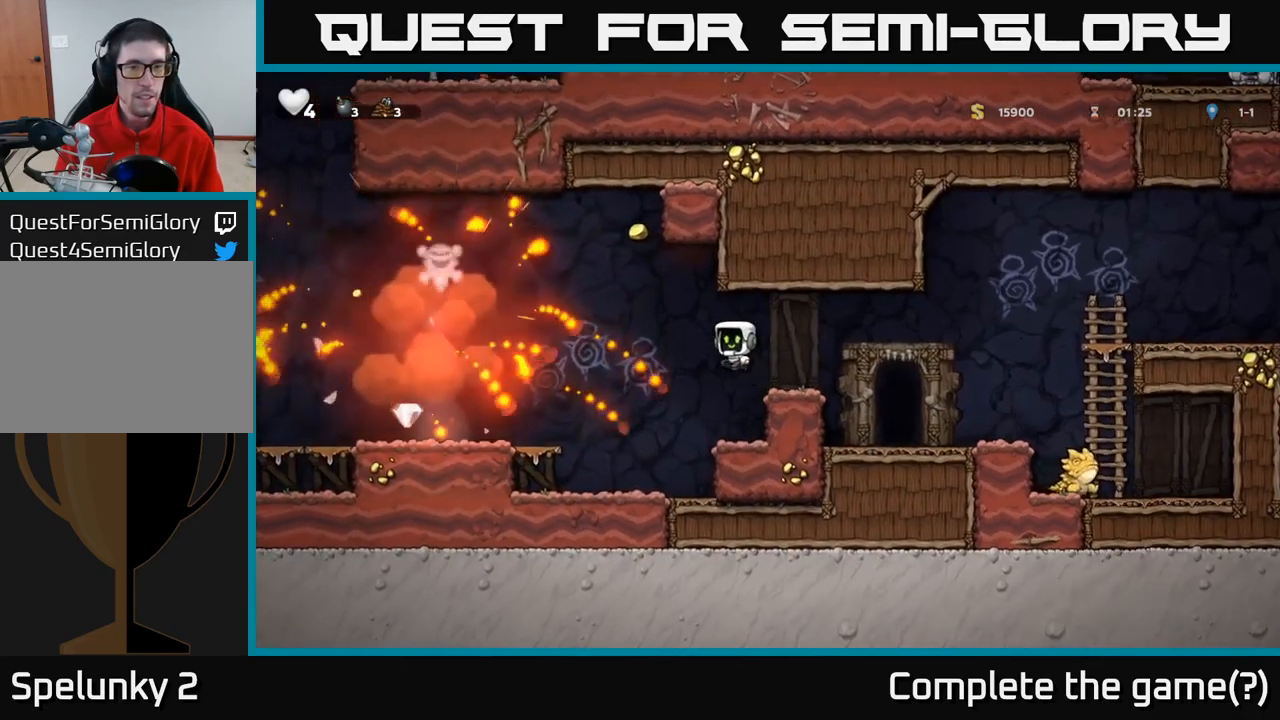
{"dt_ms": 500, "buttons": [], "left_stick": "left", "events": [[167, "A", "up"]]}
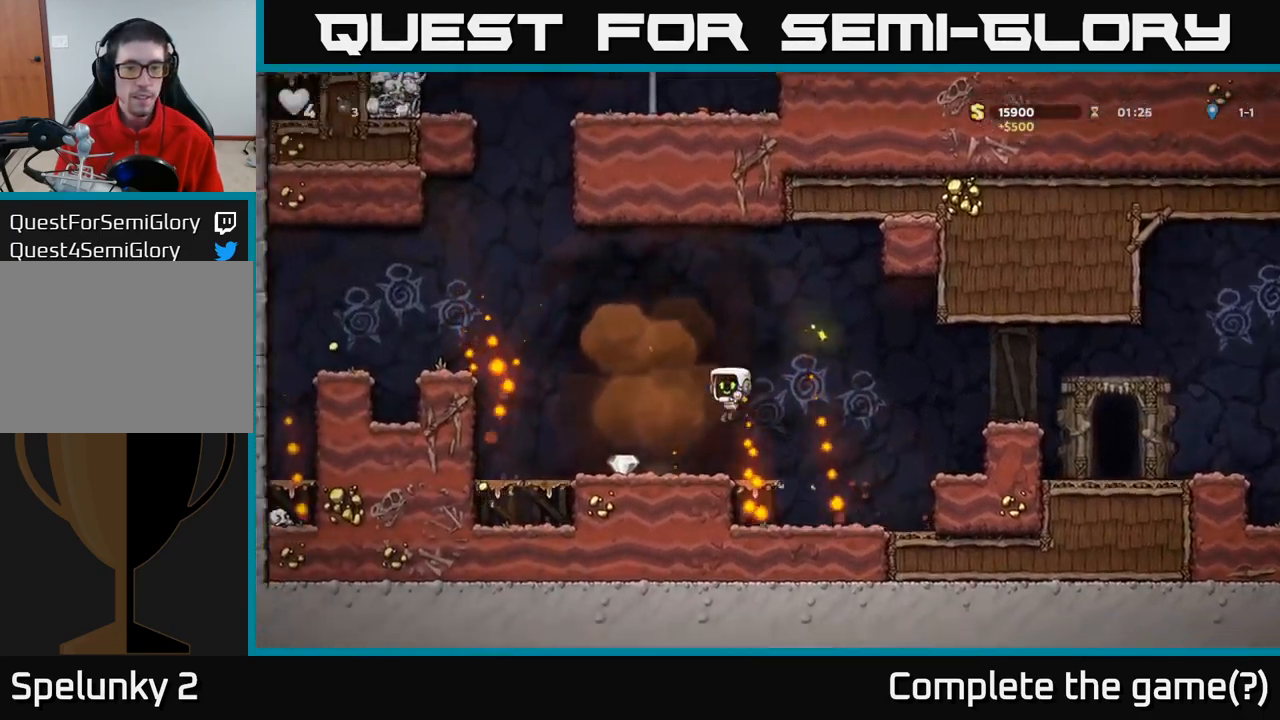
{"dt_ms": 500, "buttons": [], "left_stick": "right", "events": [[484, "left_stick", "right"]]}
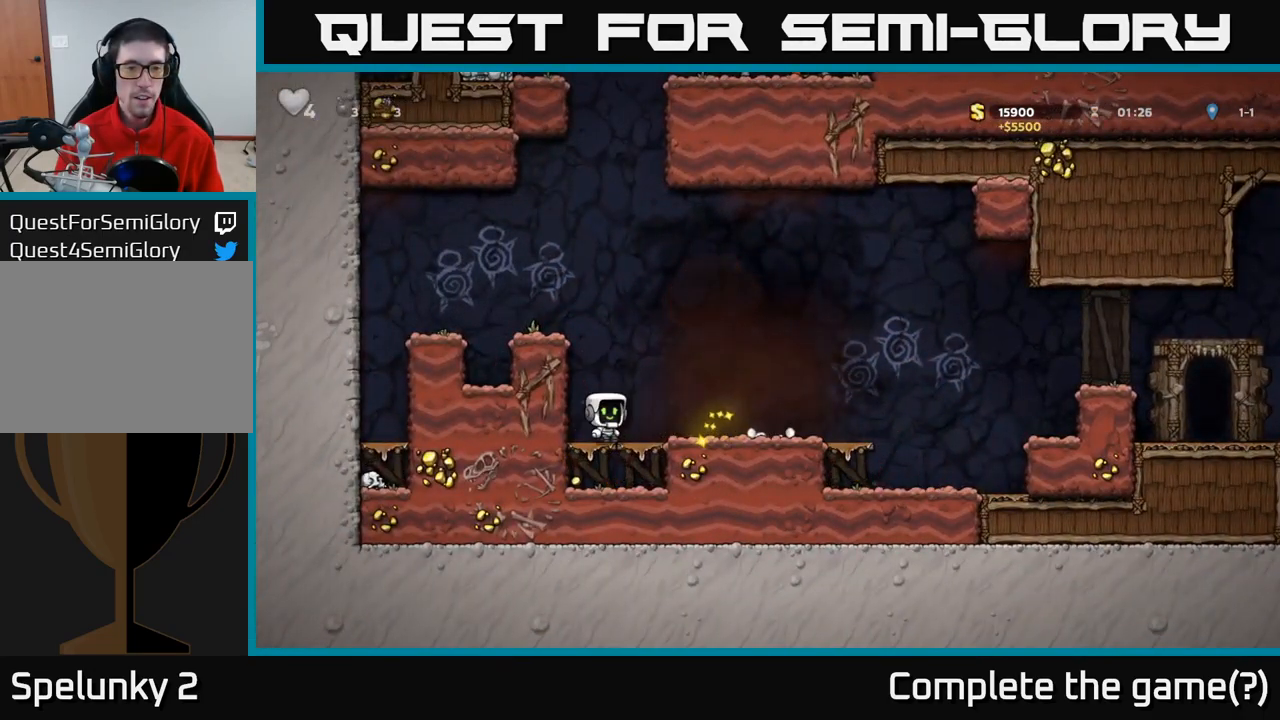
{"dt_ms": 500, "buttons": [], "left_stick": "left"}
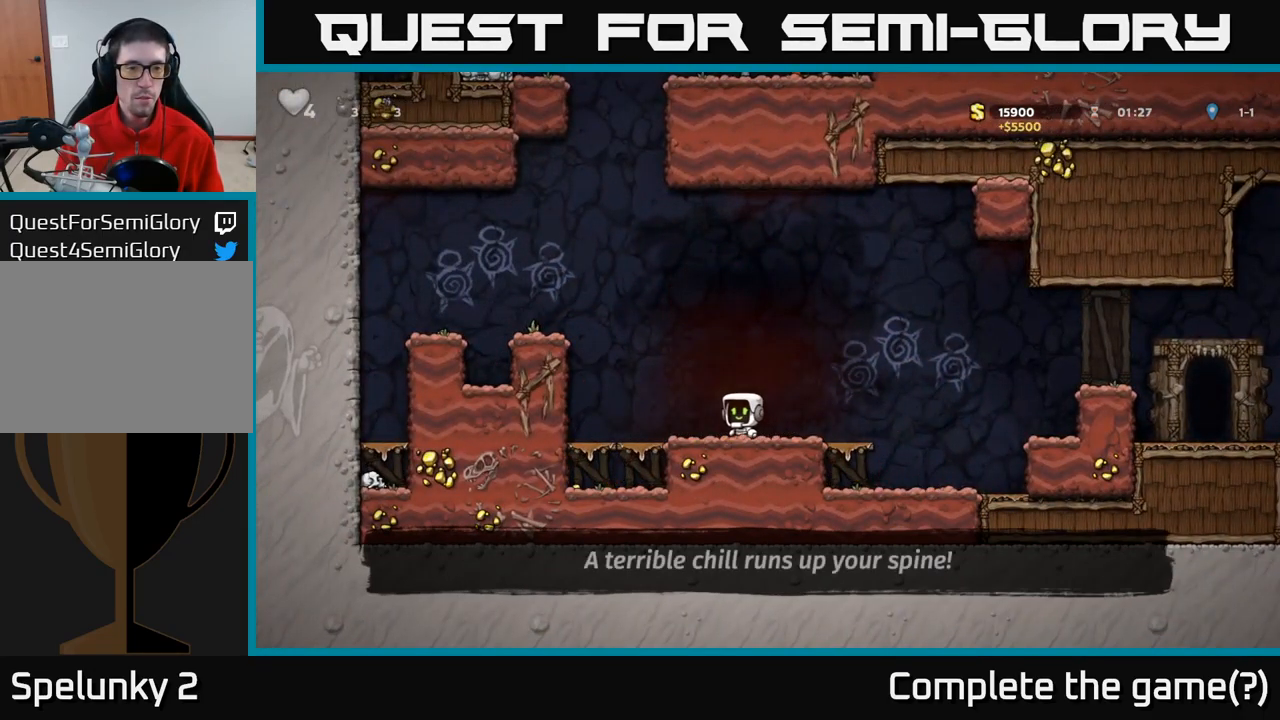
{"dt_ms": 500, "buttons": [], "left_stick": "left", "events": [[217, "left_stick", "down-left"], [284, "A", "down"], [384, "A", "up"], [384, "left_stick", "left"]]}